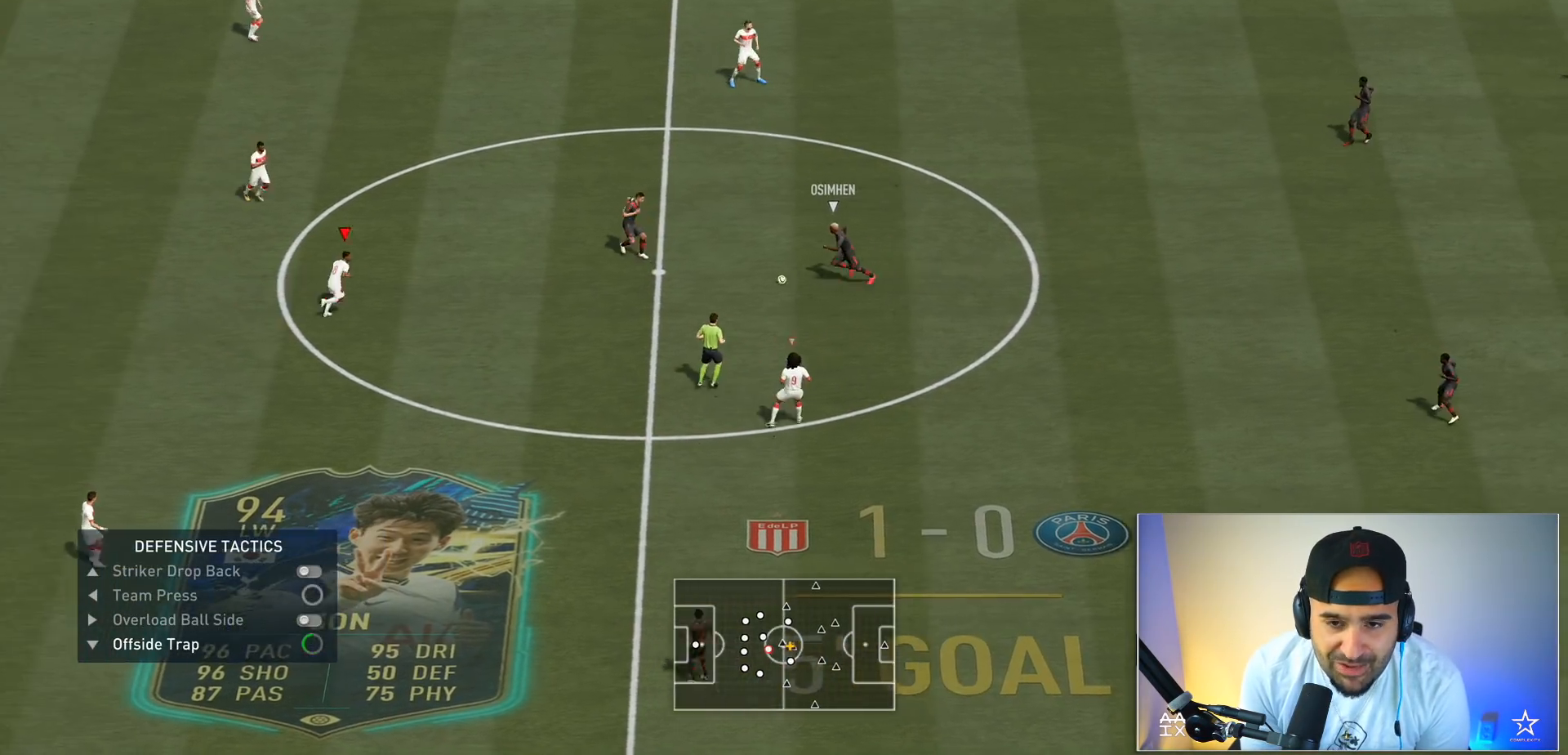
Gameplay with a controller (Xbox layout); each line is a JSON object with the inputs held at the frame after it. "events" lists button and stick changes between this image and that frame as [ms after this image, input, new state], when the widget could be followed in between. Not read: L3 R3.
{"buttons": ["L2"], "left_stick": "up-right", "right_stick": "center", "events": [[200, "L2", "down"], [234, "R2", "up"]]}
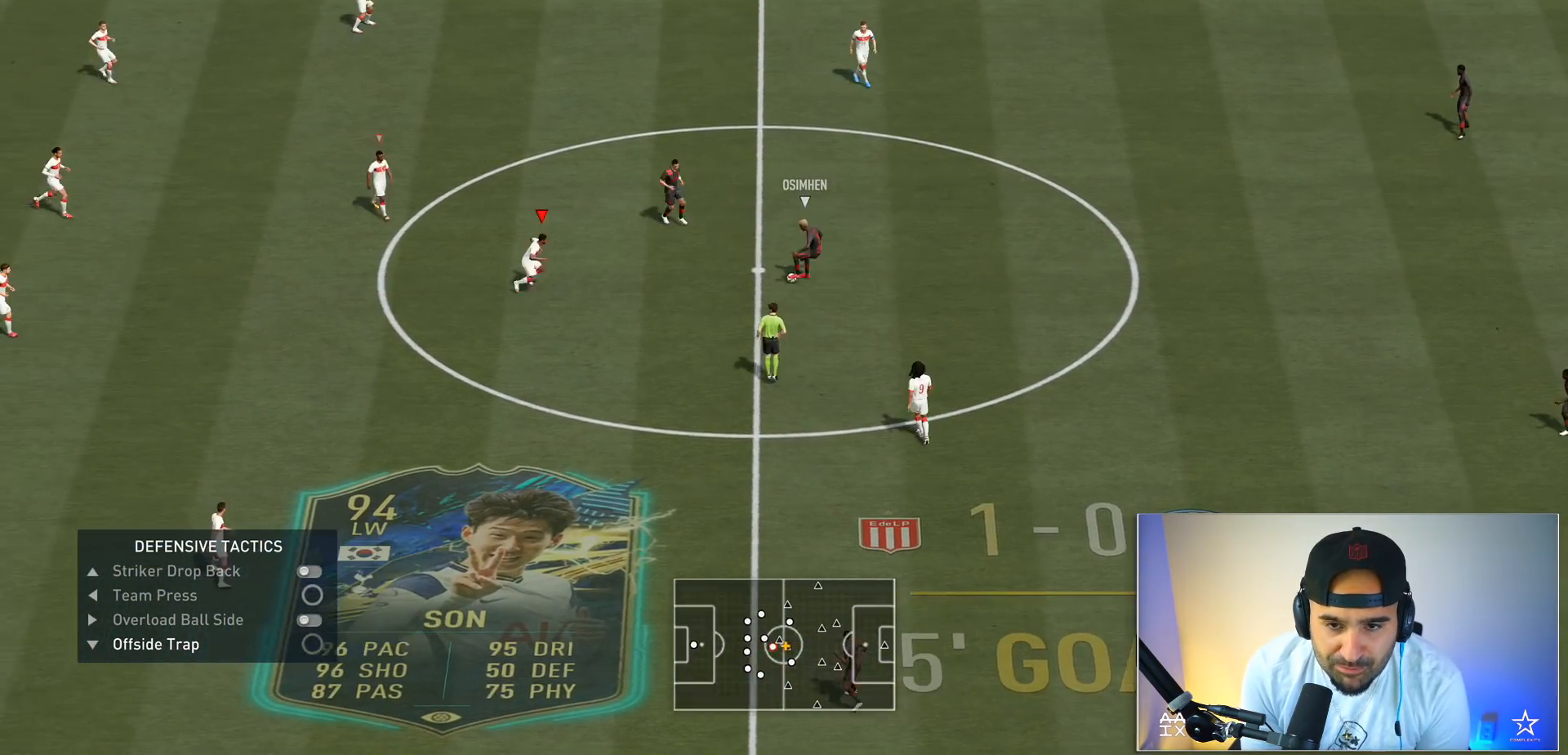
{"buttons": ["L2"], "left_stick": "down", "right_stick": "center", "events": [[266, "left_stick", "down-right"], [433, "left_stick", "down"]]}
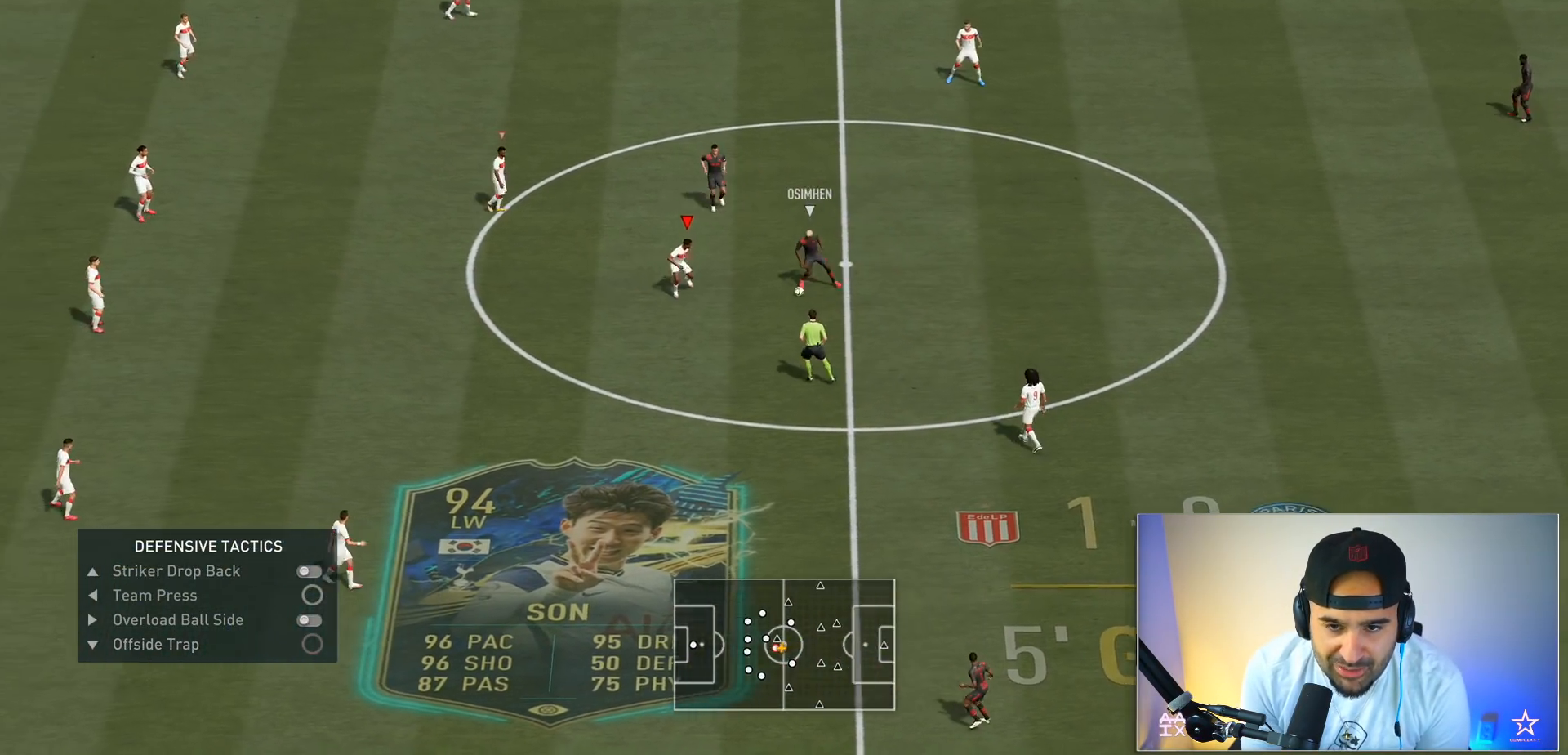
{"buttons": ["L2"], "left_stick": "down-right", "right_stick": "center", "events": [[133, "left_stick", "down-right"], [200, "B", "down"], [300, "B", "up"], [400, "R2", "down"], [501, "R2", "up"]]}
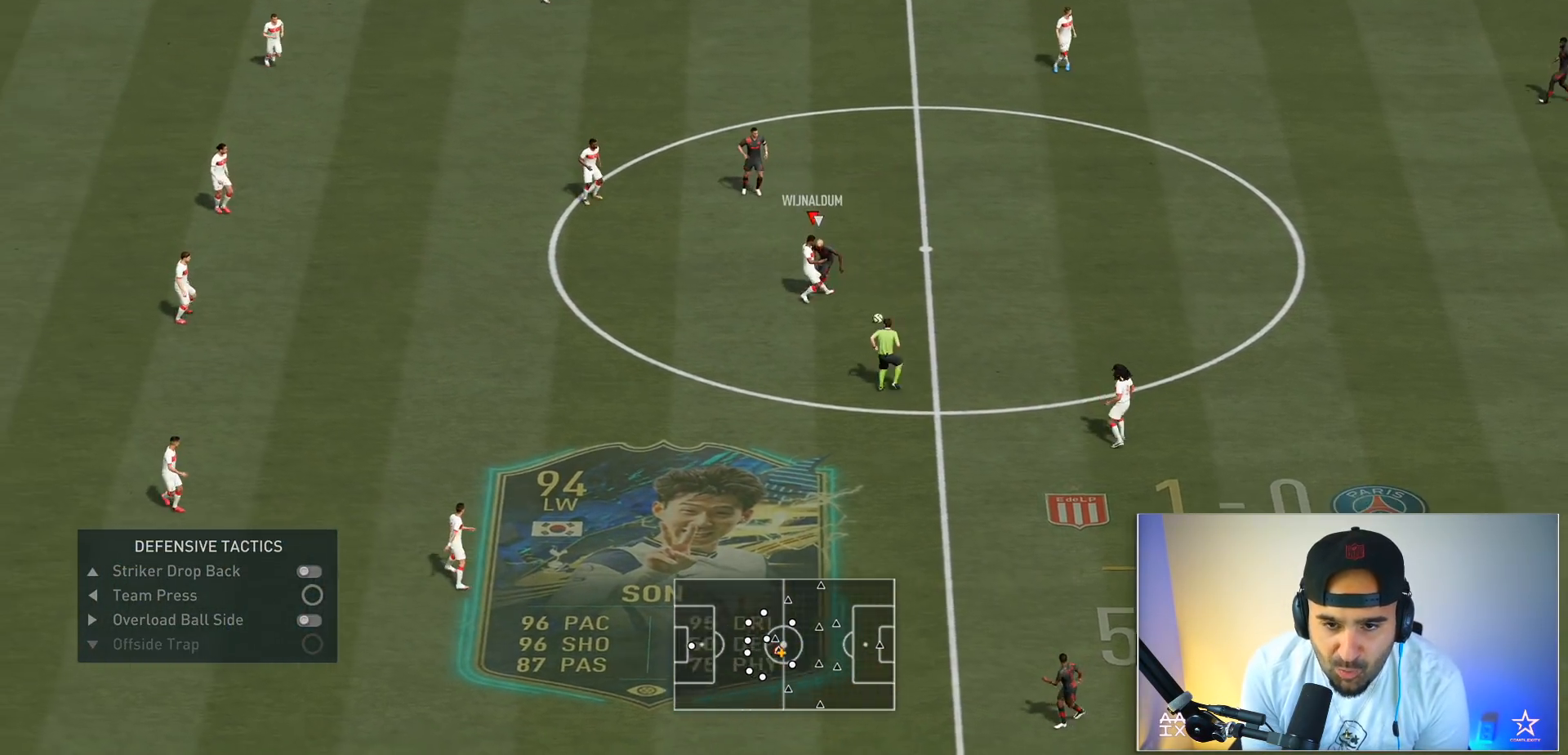
{"buttons": [], "left_stick": "up-right", "right_stick": "center", "events": [[133, "L2", "up"], [400, "left_stick", "right"], [500, "left_stick", "up-right"]]}
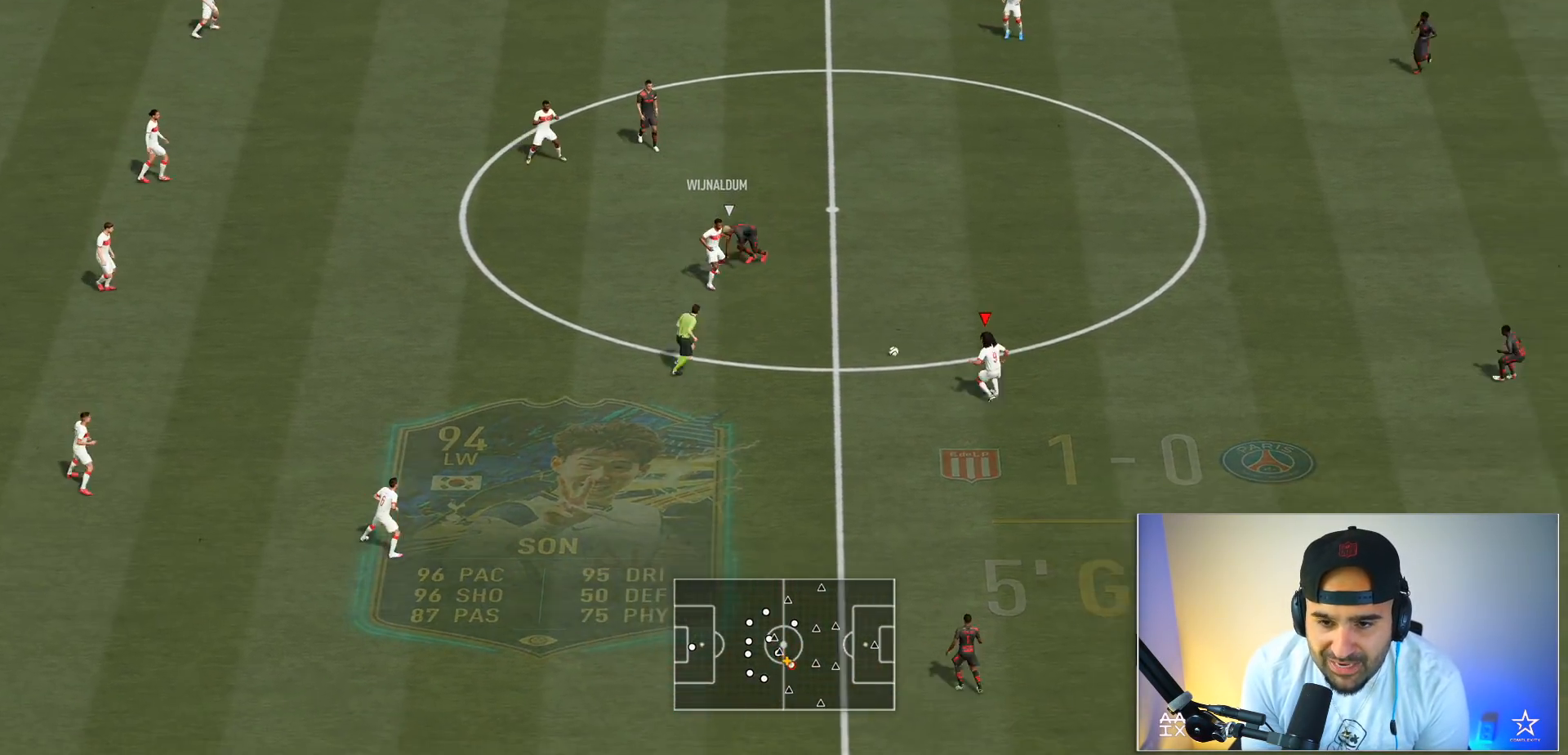
{"buttons": [], "left_stick": "up-right", "right_stick": "center", "events": []}
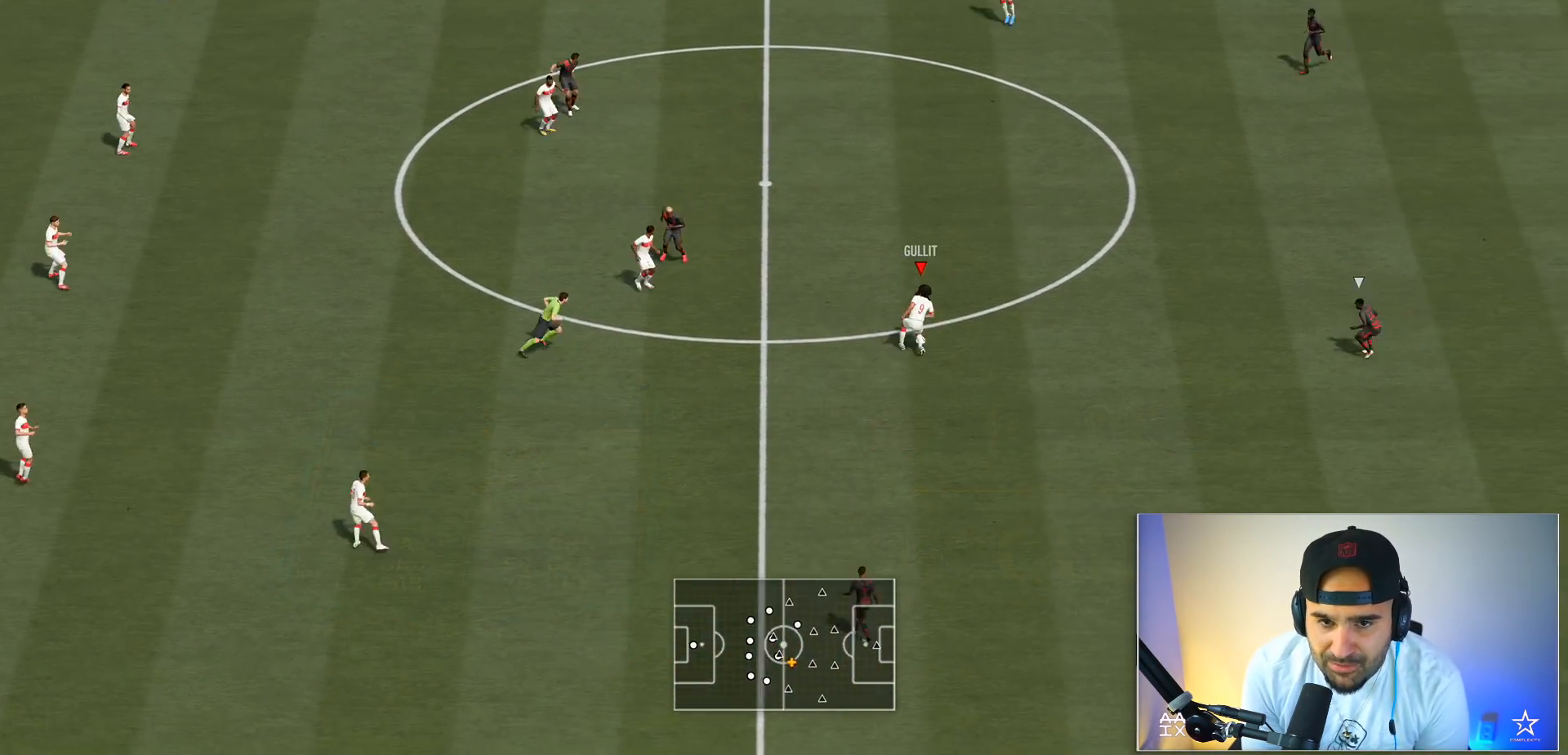
{"buttons": ["A", "L1"], "left_stick": "up-right", "right_stick": "center", "events": [[433, "A", "down"], [433, "L1", "down"]]}
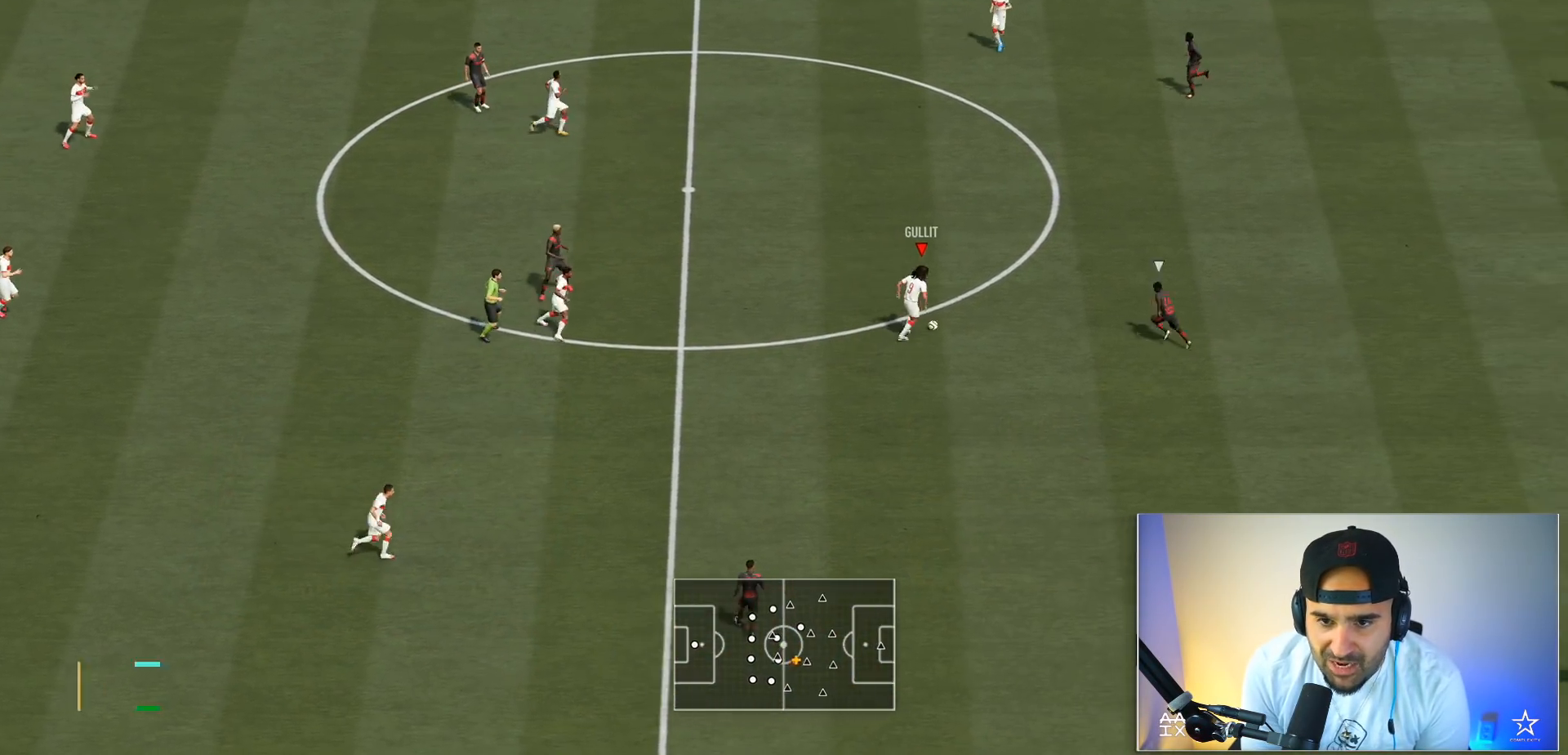
{"buttons": [], "left_stick": "center", "right_stick": "center", "events": [[67, "A", "up"], [100, "L1", "up"], [100, "left_stick", "up"], [467, "left_stick", "center"]]}
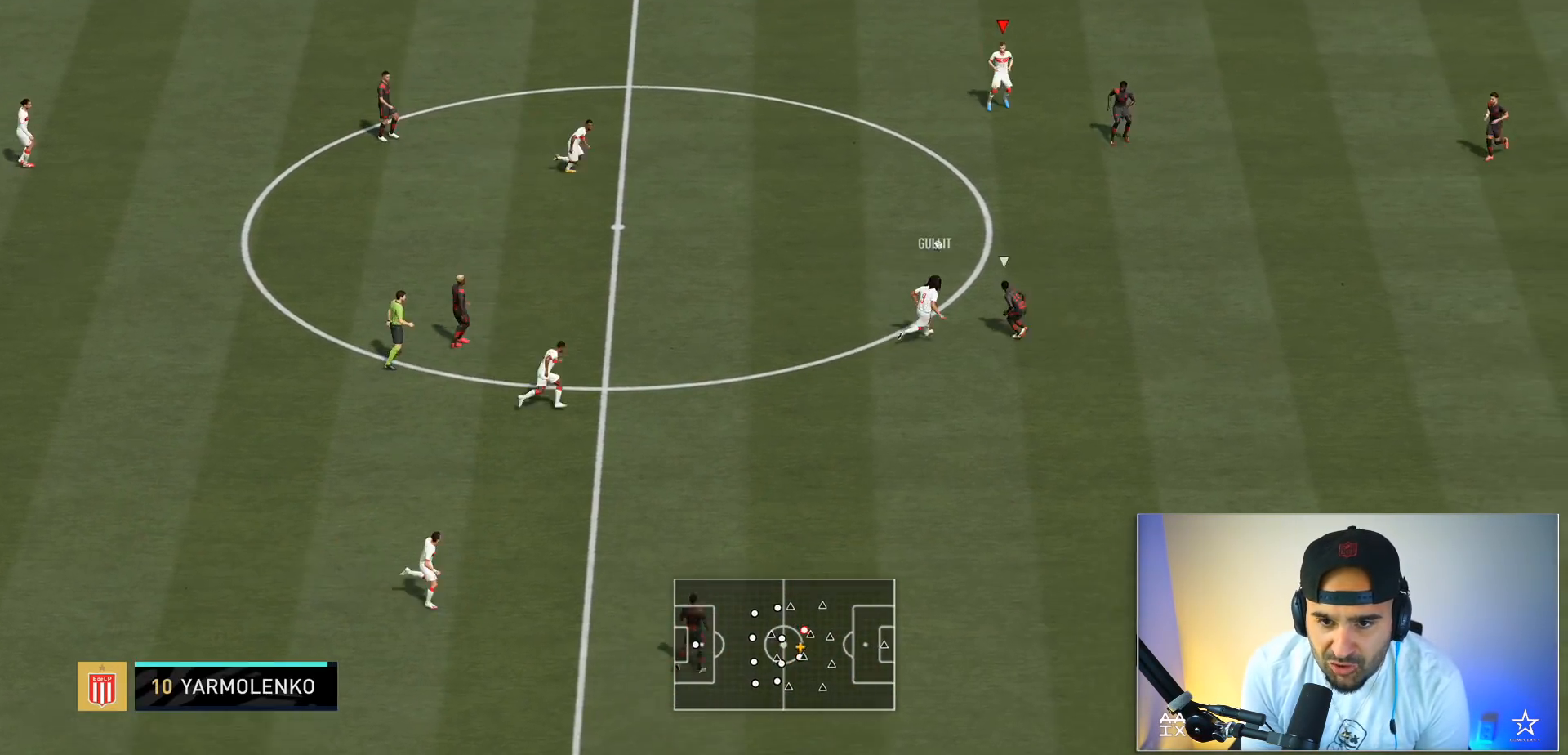
{"buttons": [], "left_stick": "down-right", "right_stick": "center", "events": [[133, "left_stick", "down"], [433, "Y", "down"], [500, "Y", "up"], [500, "left_stick", "down-right"]]}
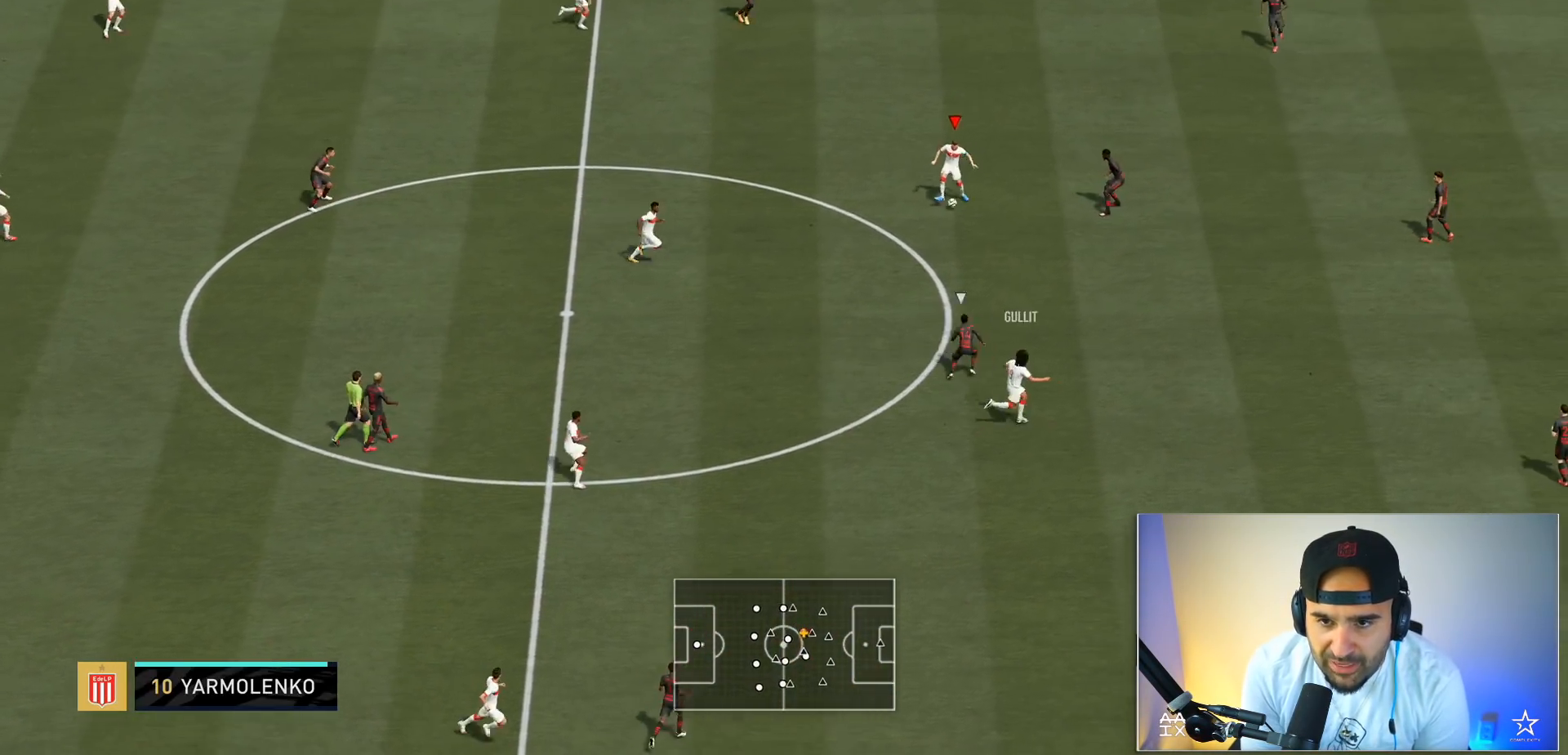
{"buttons": ["R2"], "left_stick": "right", "right_stick": "center", "events": [[134, "R2", "down"], [300, "left_stick", "right"]]}
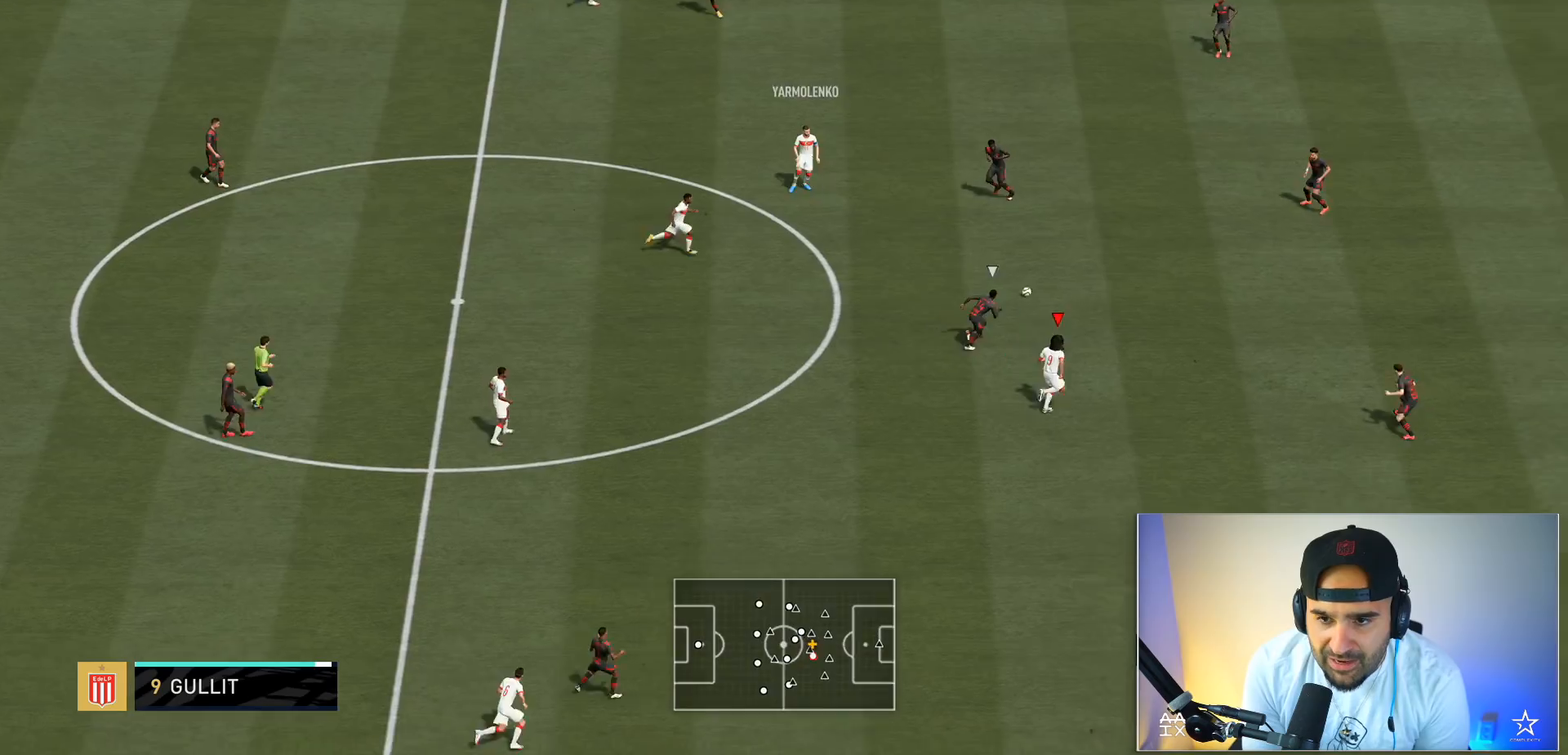
{"buttons": [], "left_stick": "left", "right_stick": "center", "events": [[66, "R2", "up"], [400, "left_stick", "left"], [433, "A", "down"], [500, "A", "up"]]}
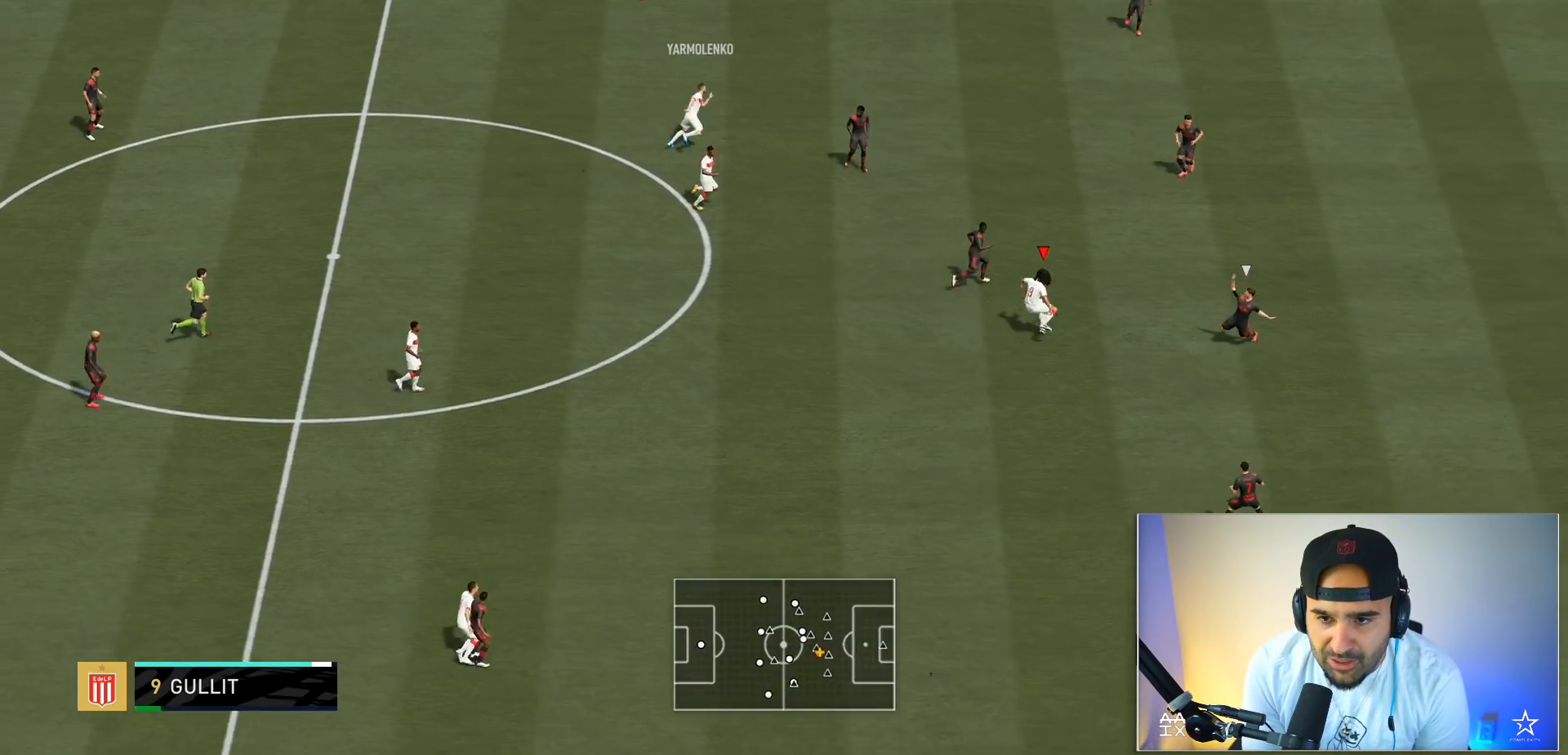
{"buttons": [], "left_stick": "right", "right_stick": "center", "events": [[167, "left_stick", "center"], [467, "left_stick", "right"]]}
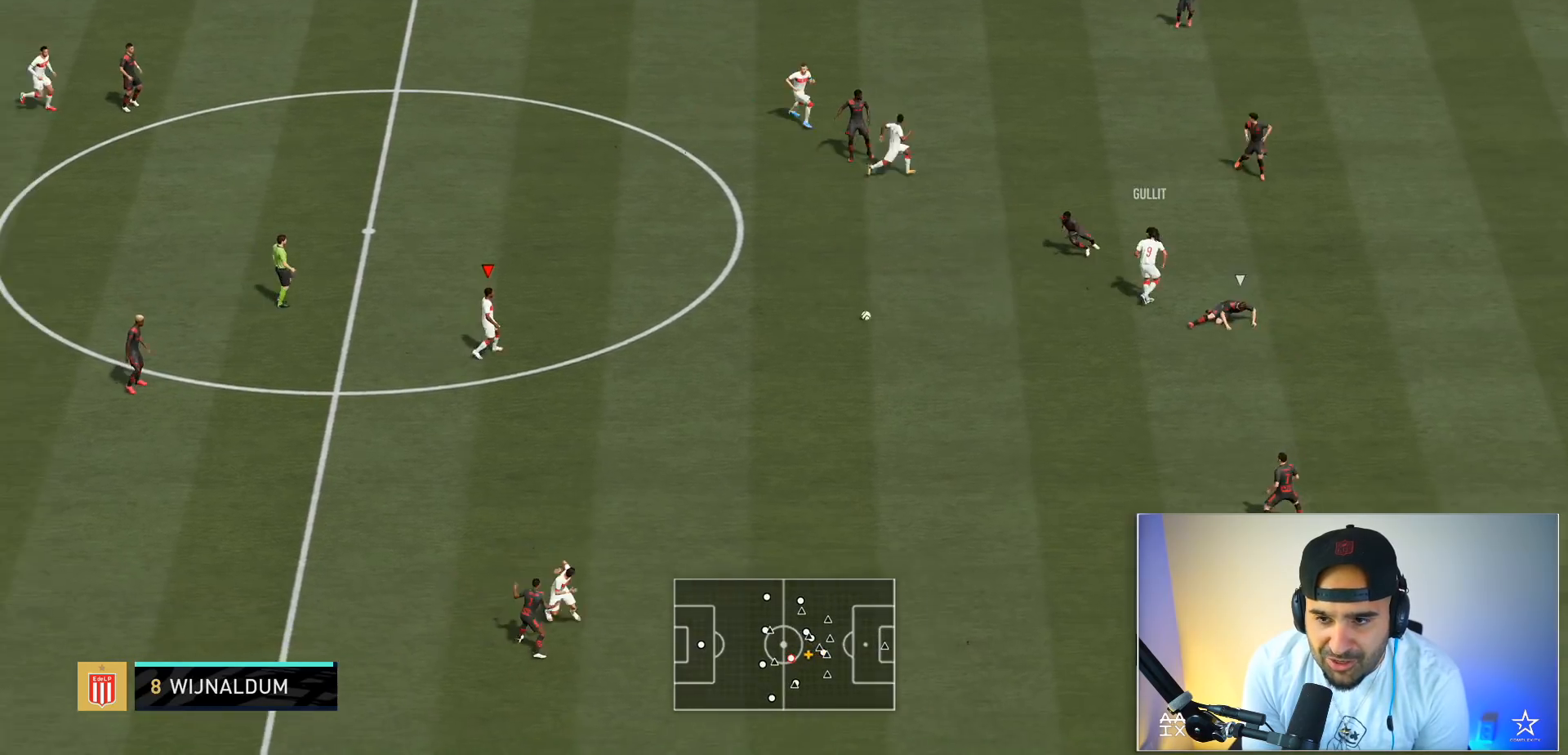
{"buttons": [], "left_stick": "right", "right_stick": "center", "events": [[233, "Y", "down"], [367, "Y", "up"]]}
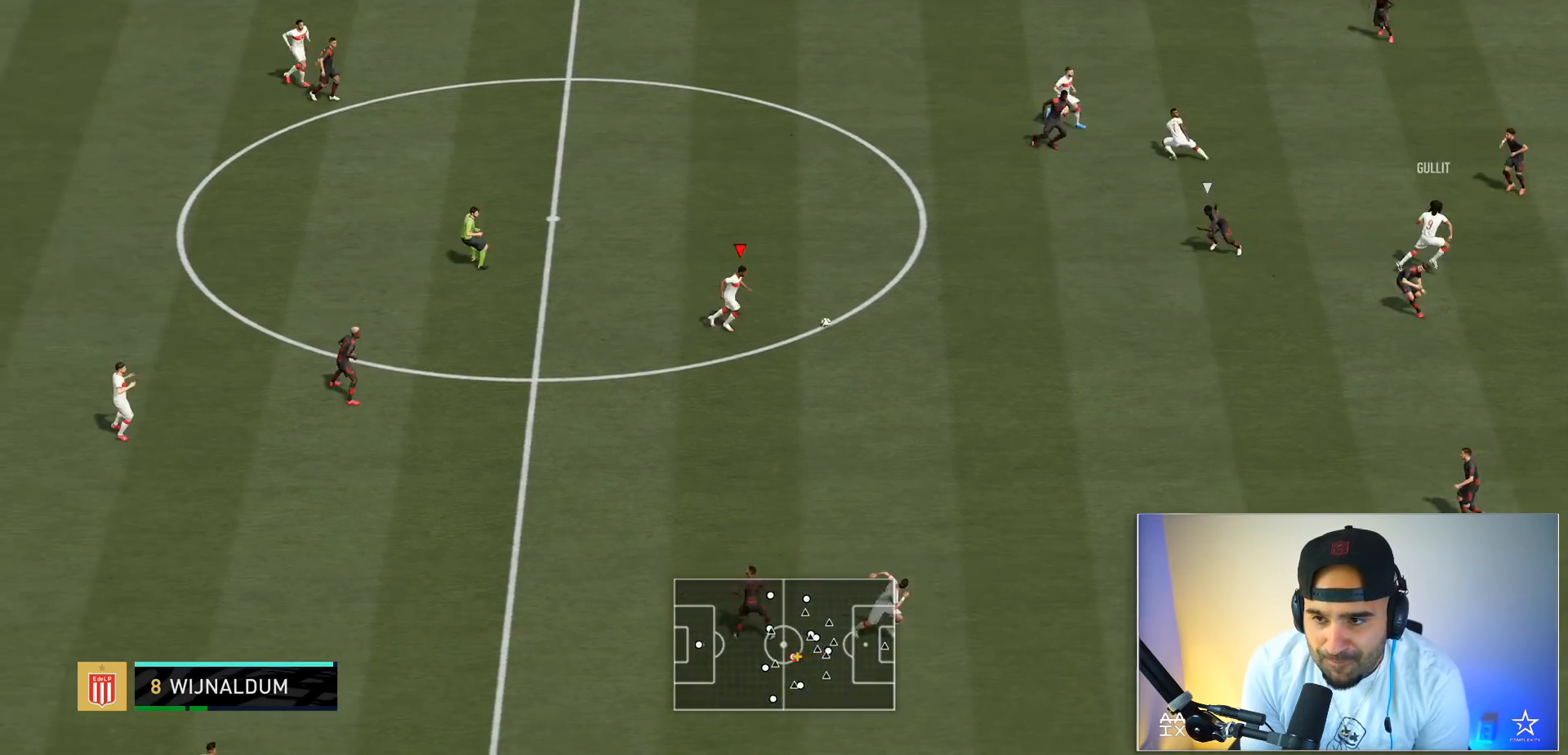
{"buttons": ["R2"], "left_stick": "right", "right_stick": "center", "events": [[67, "R2", "down"]]}
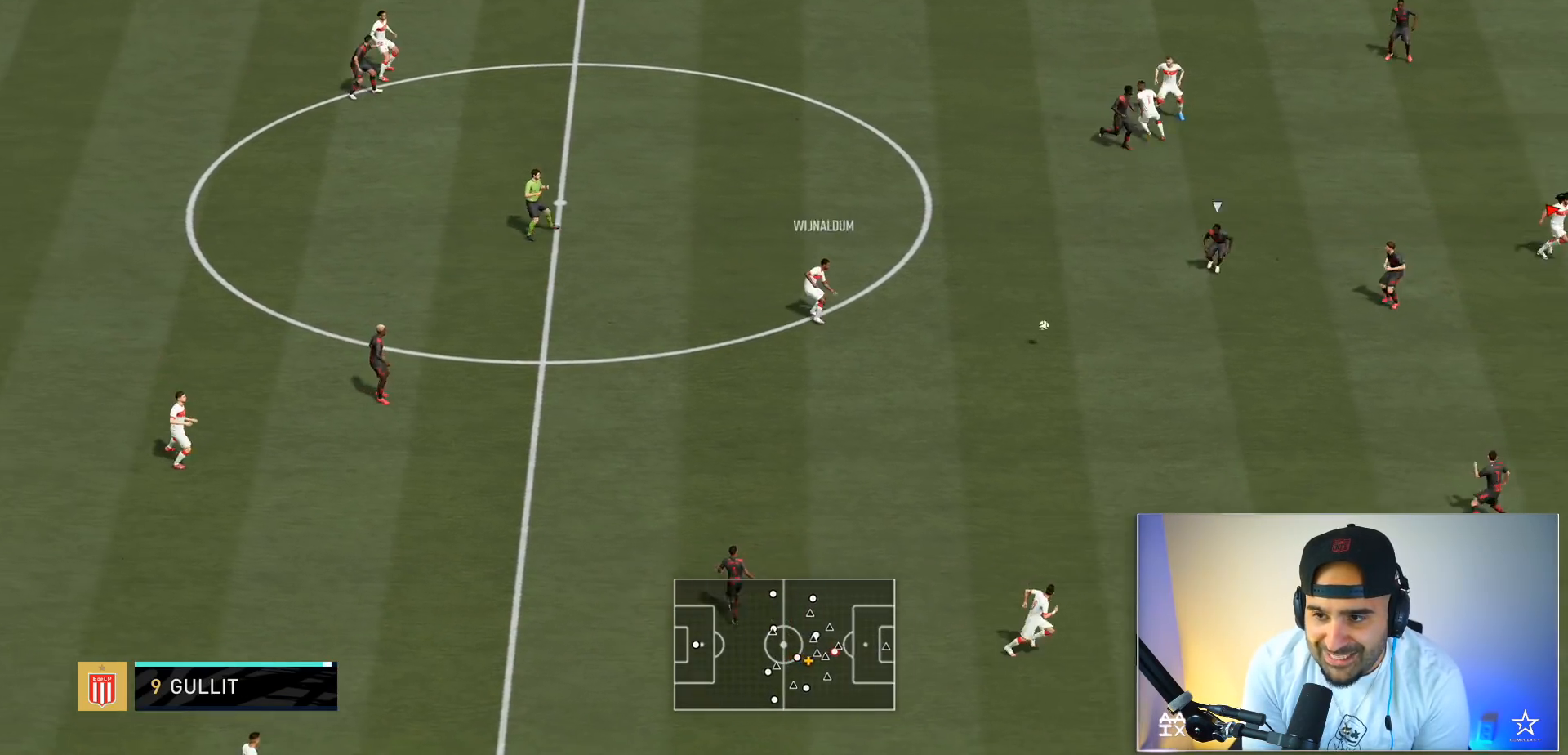
{"buttons": ["R2"], "left_stick": "right", "right_stick": "center", "events": []}
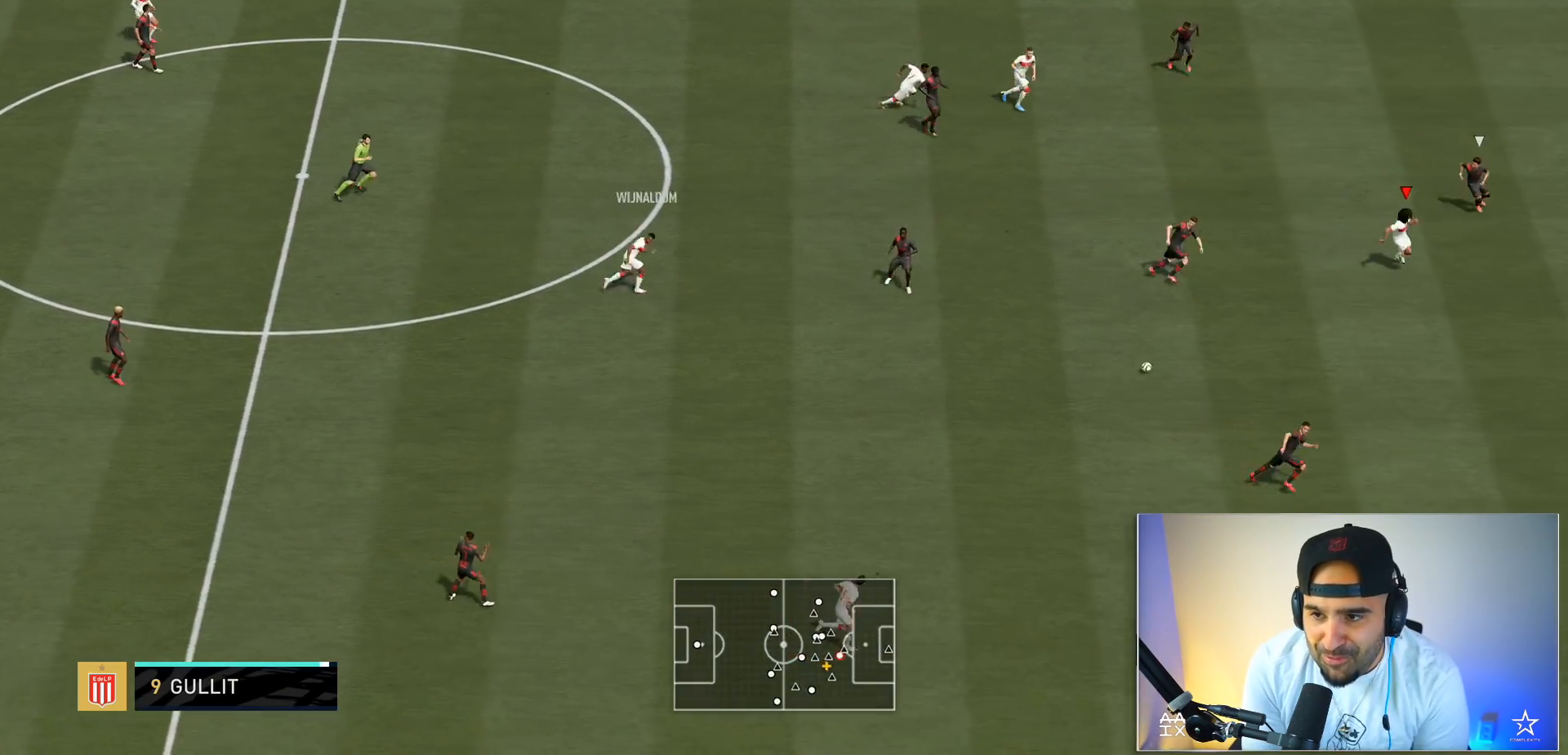
{"buttons": ["R2"], "left_stick": "right", "right_stick": "center", "events": []}
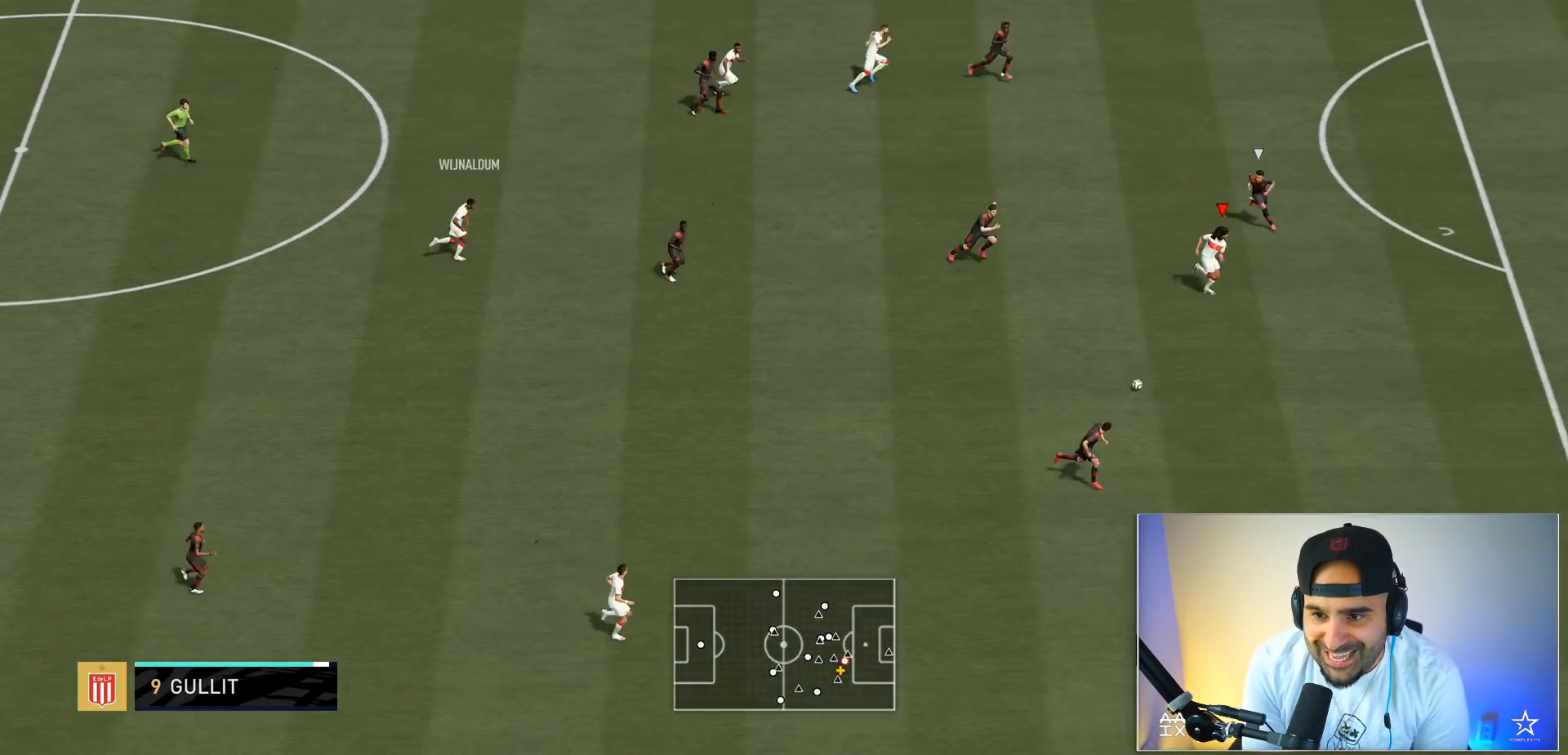
{"buttons": ["R2"], "left_stick": "right", "right_stick": "center", "events": []}
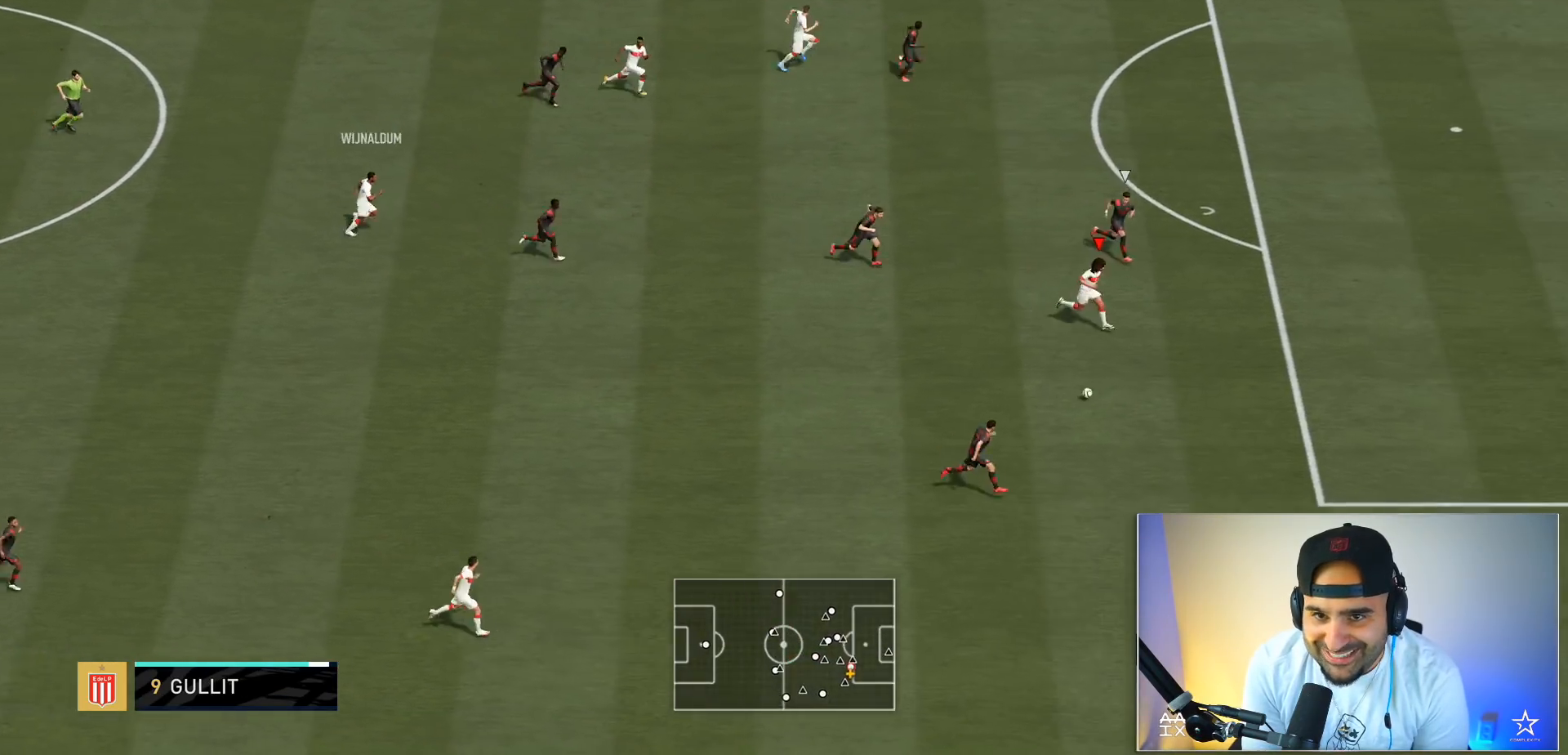
{"buttons": ["R2"], "left_stick": "right", "right_stick": "center", "events": []}